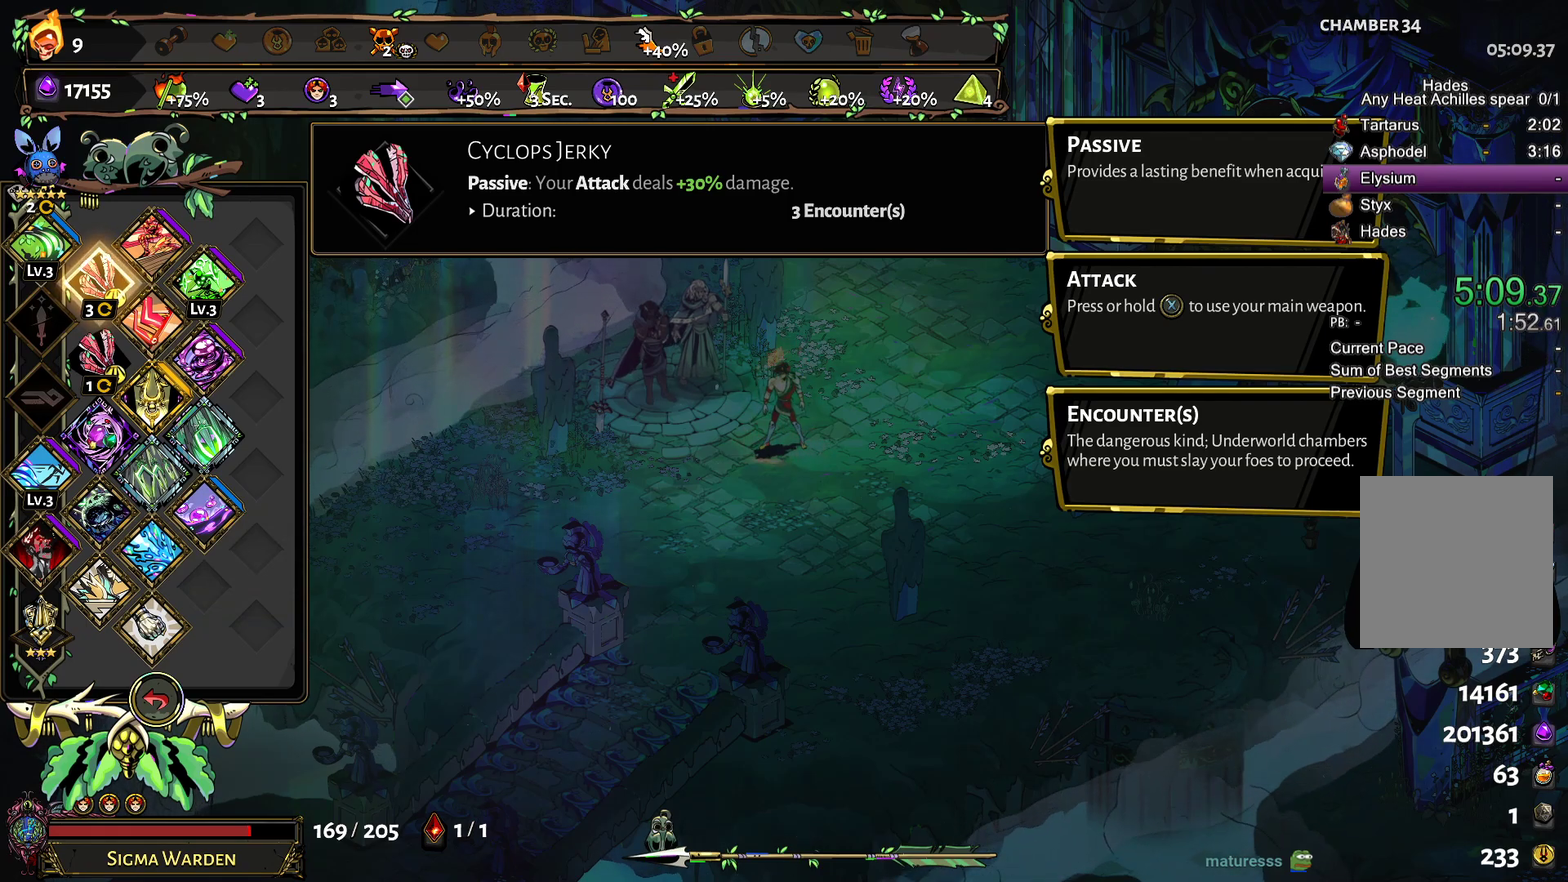
Gameplay with a controller (Xbox layout); each line is a JSON object with the inputs held at the frame after it. "events" lists button and stick changes between this image and that frame as [ms after this image, input, new state], when the widget could be followed in between. This document gives stick clicks only as held states, not as events. Not read: R2.
{"buttons": ["SELECT"], "left_stick": "center", "right_stick": "center", "events": [[17, "B", "down"], [150, "B", "up"], [467, "SELECT", "down"]]}
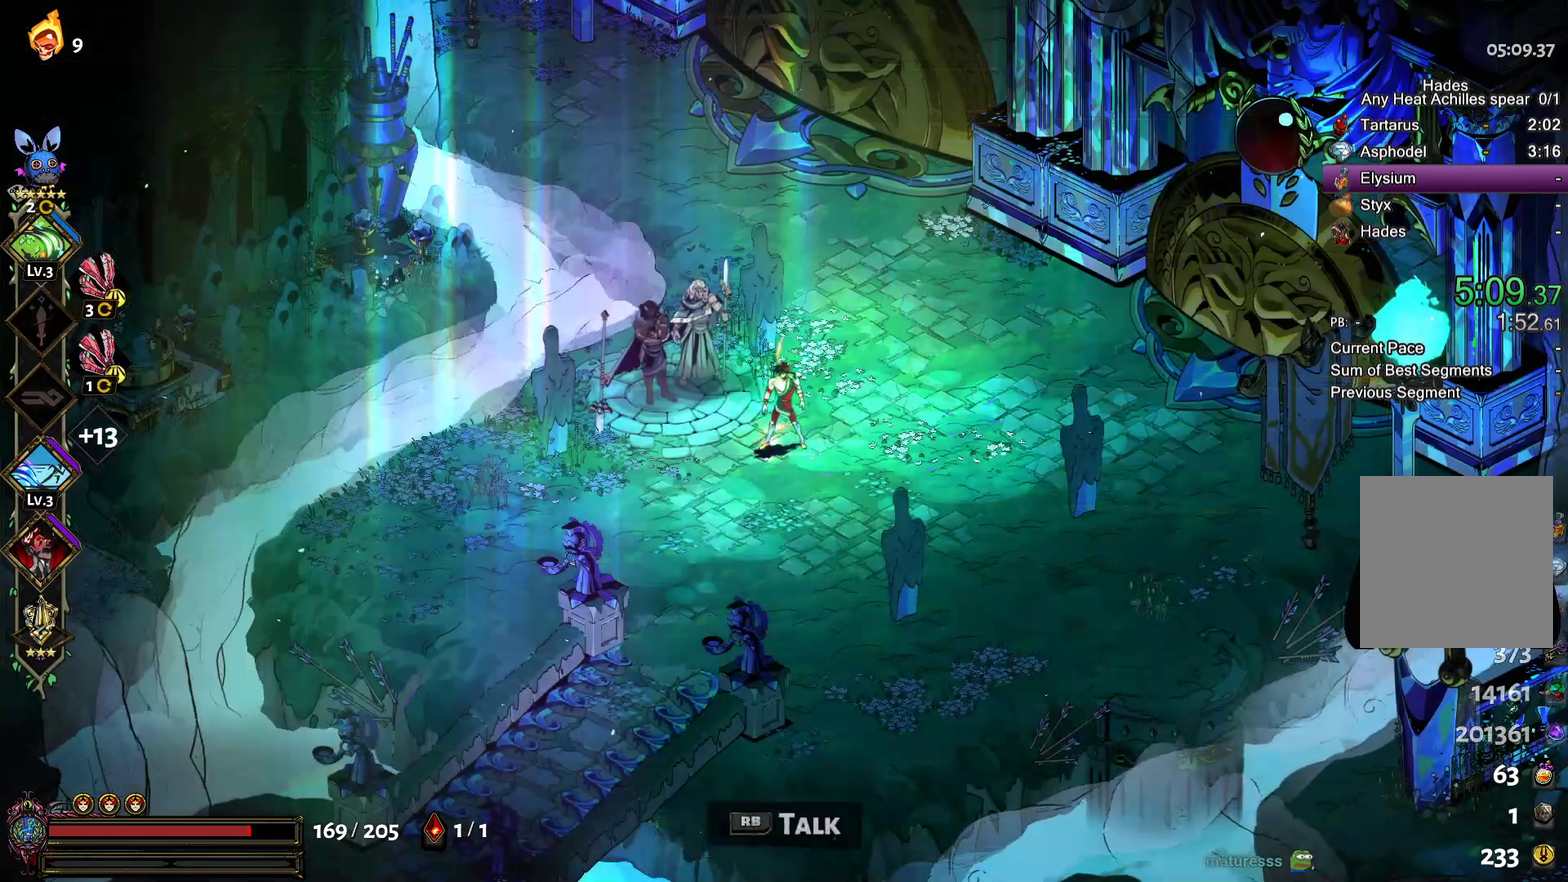
{"buttons": [], "left_stick": "center", "right_stick": "center", "events": [[133, "SELECT", "up"]]}
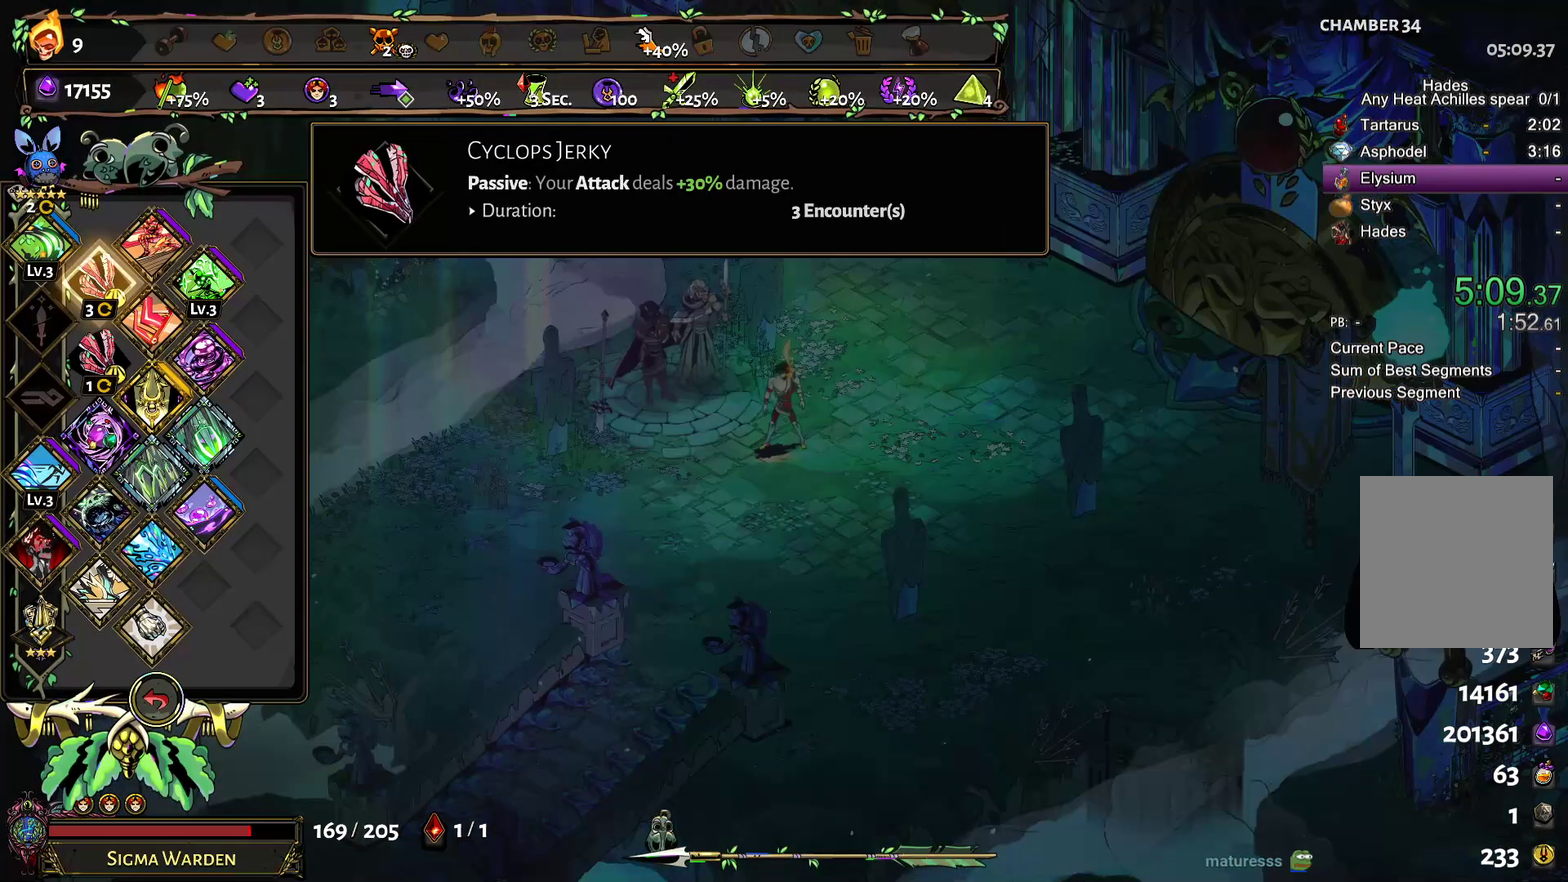
{"buttons": [], "left_stick": "center", "right_stick": "center"}
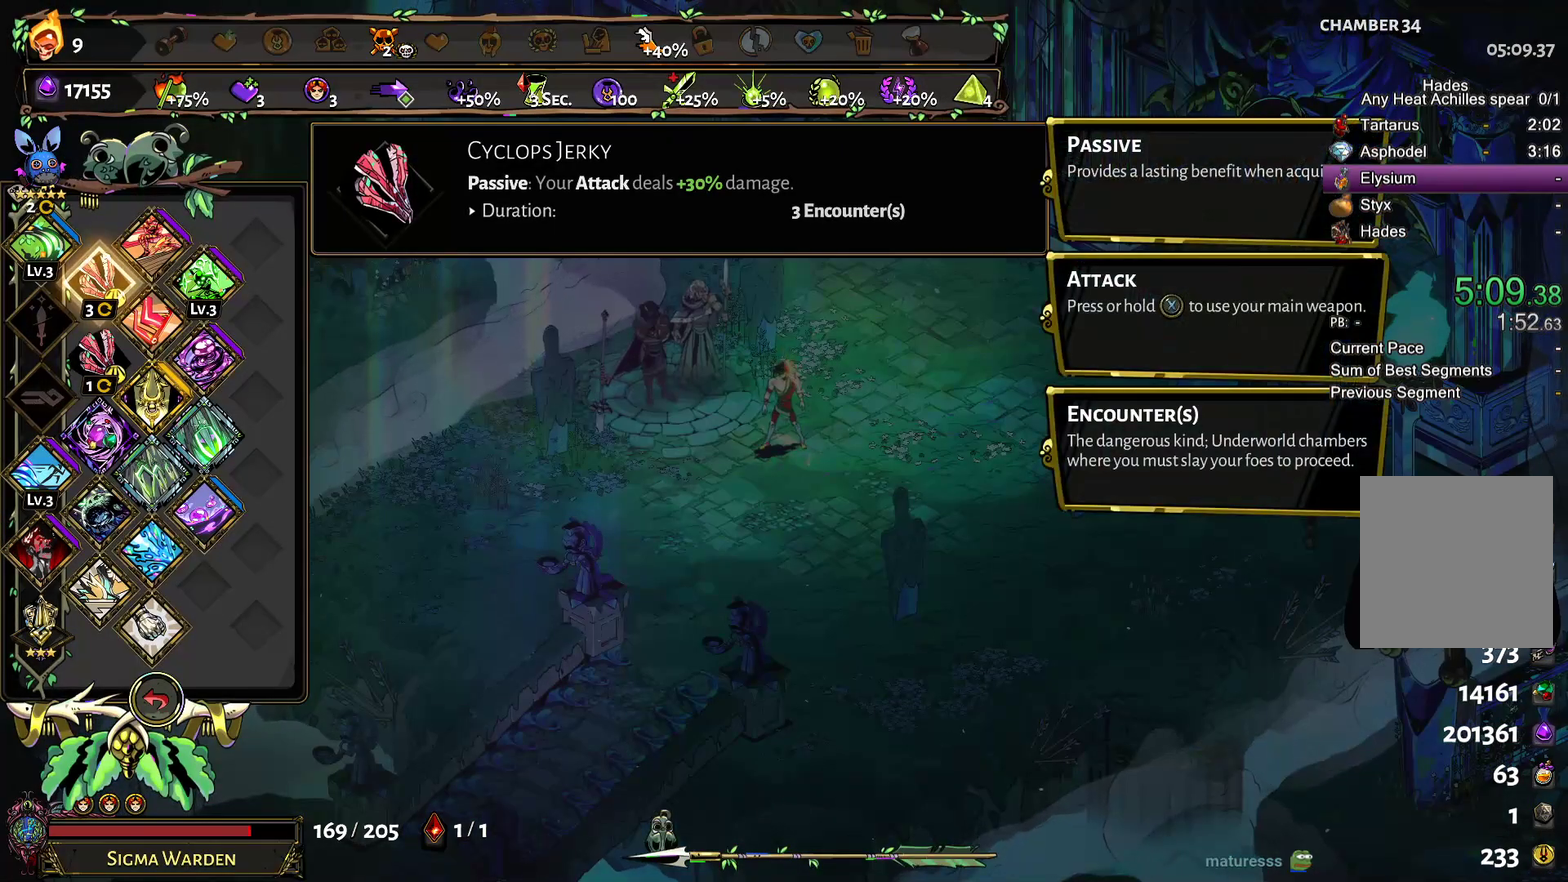
{"buttons": [], "left_stick": "center", "right_stick": "center"}
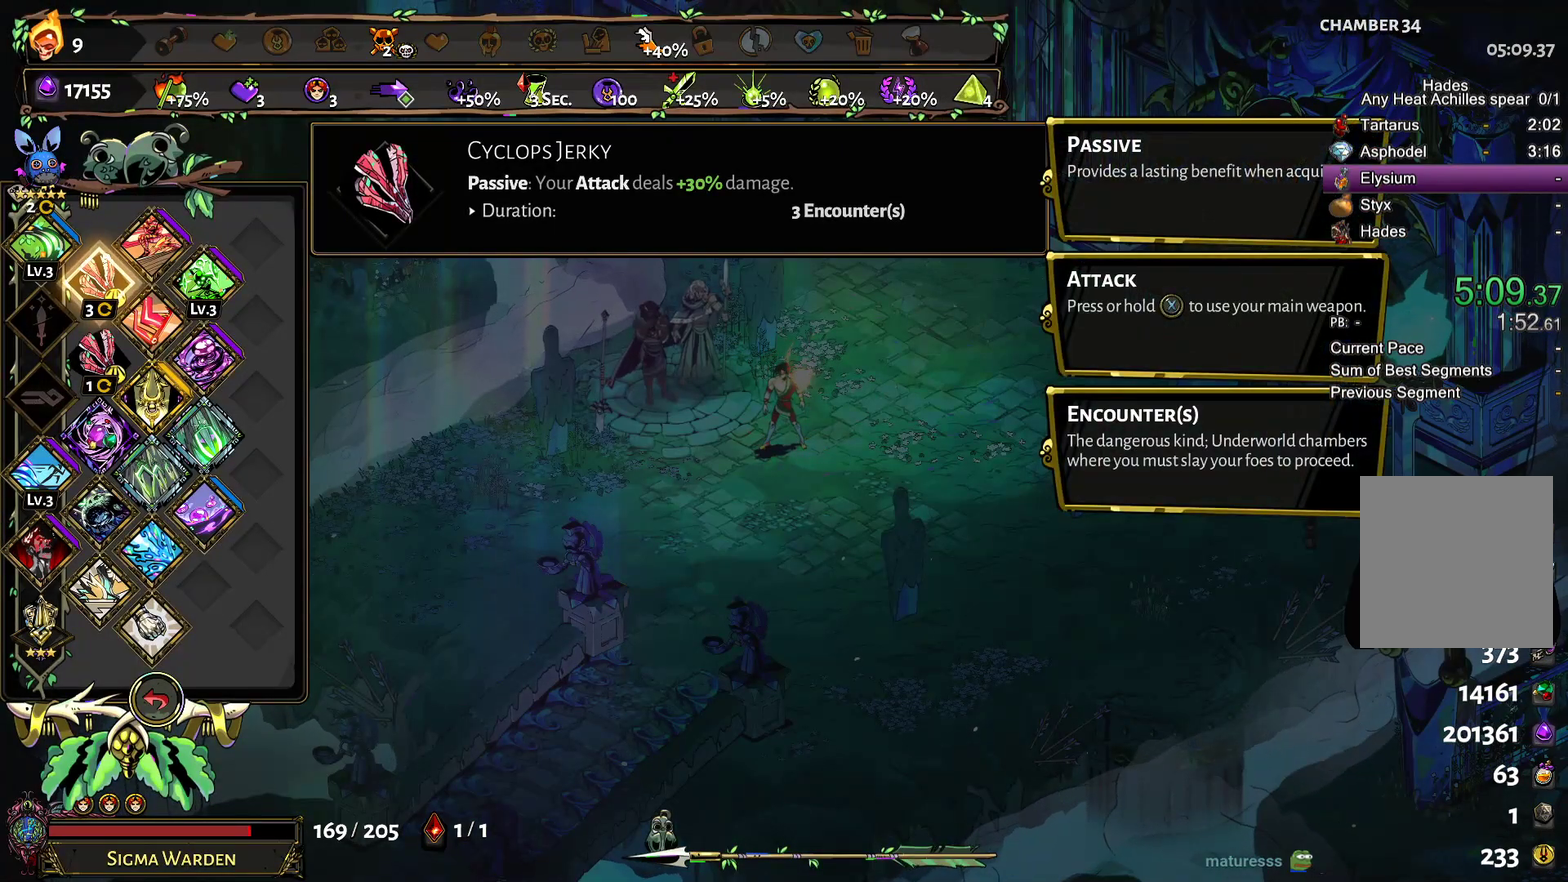
{"buttons": [], "left_stick": "center", "right_stick": "center", "events": [[400, "DPAD_DOWN", "down"], [500, "DPAD_DOWN", "up"]]}